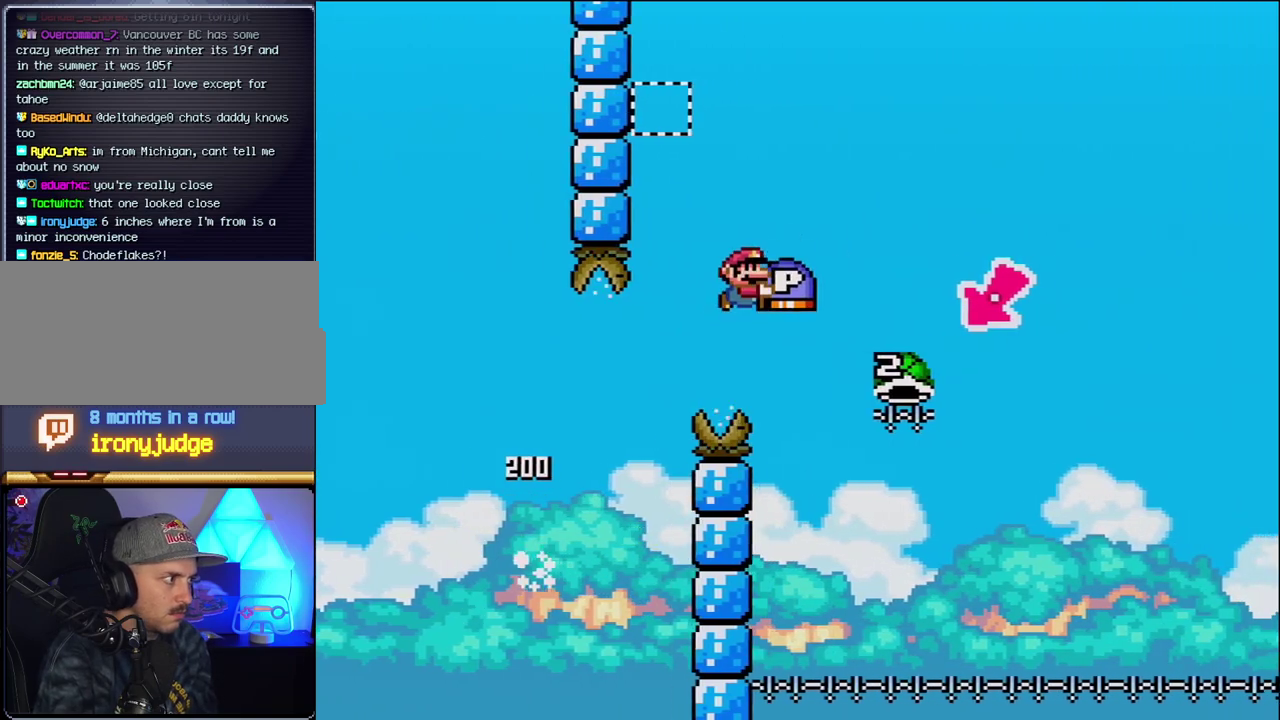
Gameplay with a controller (Nintendo layout); each line is a JSON object with the inputs held at the frame after it. "events" lists button and stick changes between this image and that frame as [ms after this image, input, new state], when the widget could be followed in between. Not read: L3 R3.
{"buttons": ["B", "Y", "DPAD_LEFT"], "events": [[300, "DPAD_RIGHT", "up"], [333, "DPAD_LEFT", "down"]]}
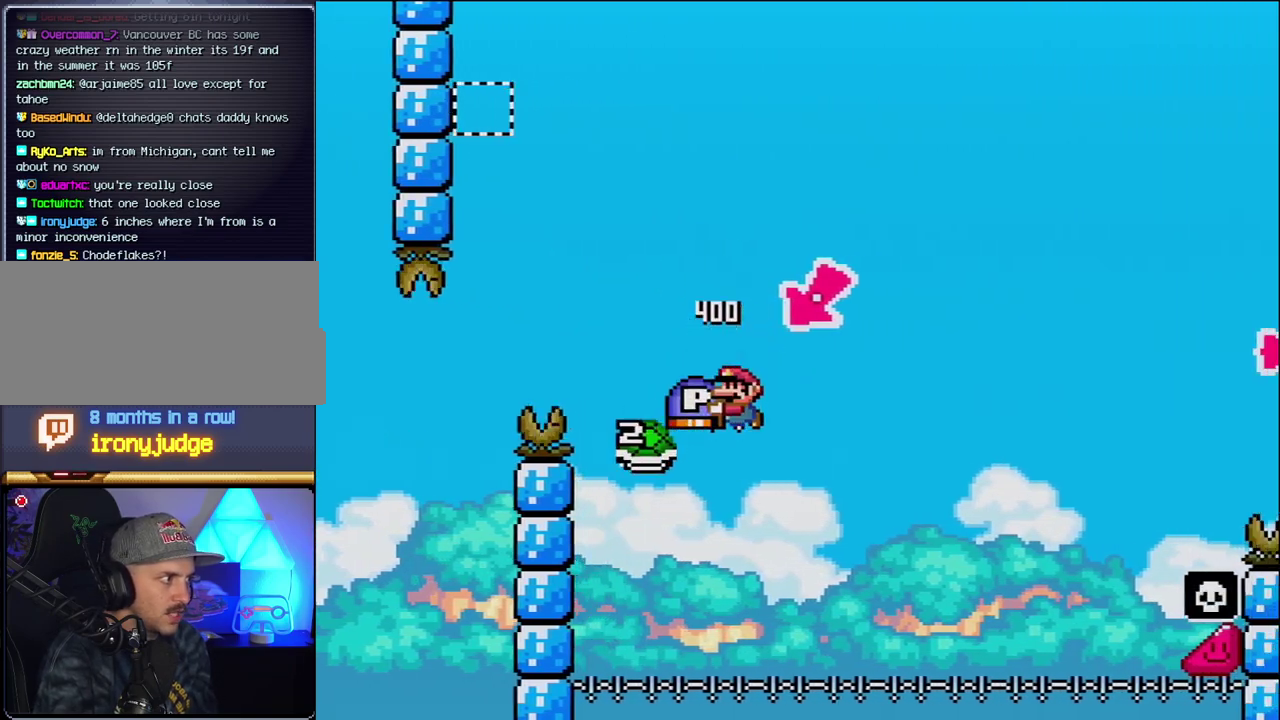
{"buttons": ["B", "Y", "DPAD_RIGHT"], "events": [[83, "DPAD_LEFT", "up"], [150, "DPAD_RIGHT", "down"]]}
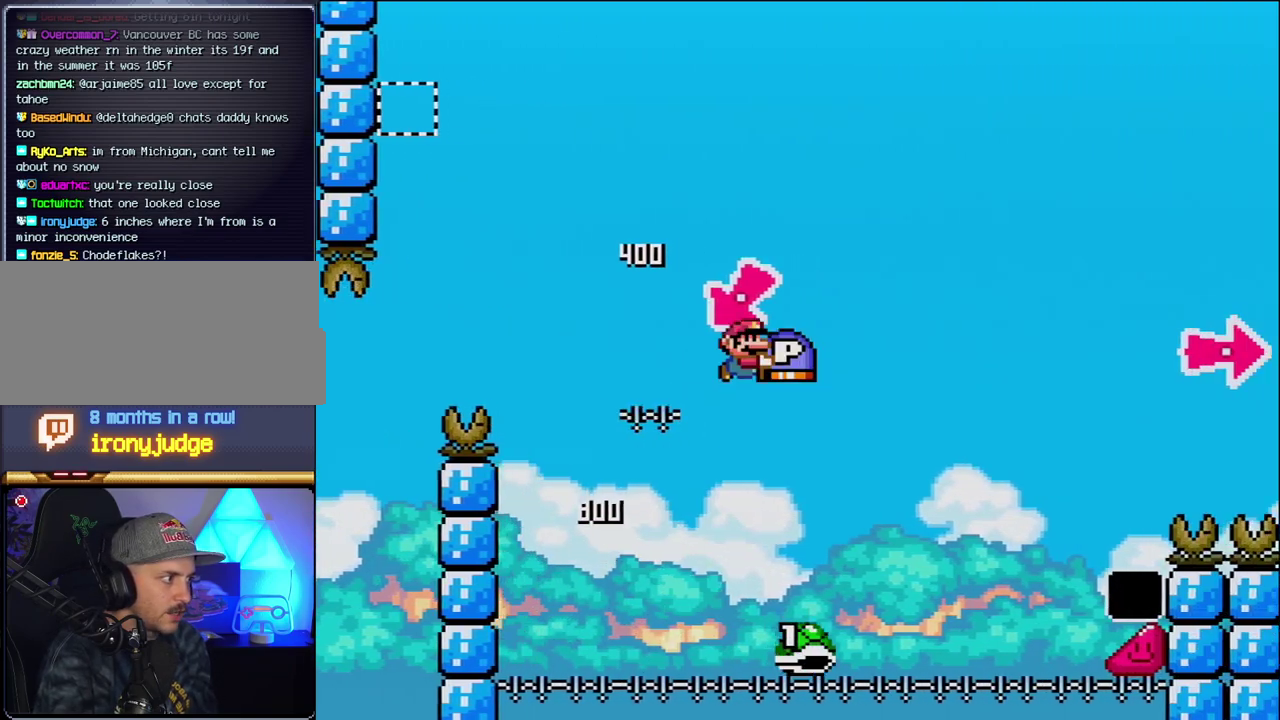
{"buttons": ["B", "Y", "DPAD_RIGHT"], "events": [[400, "B", "up"], [450, "B", "down"]]}
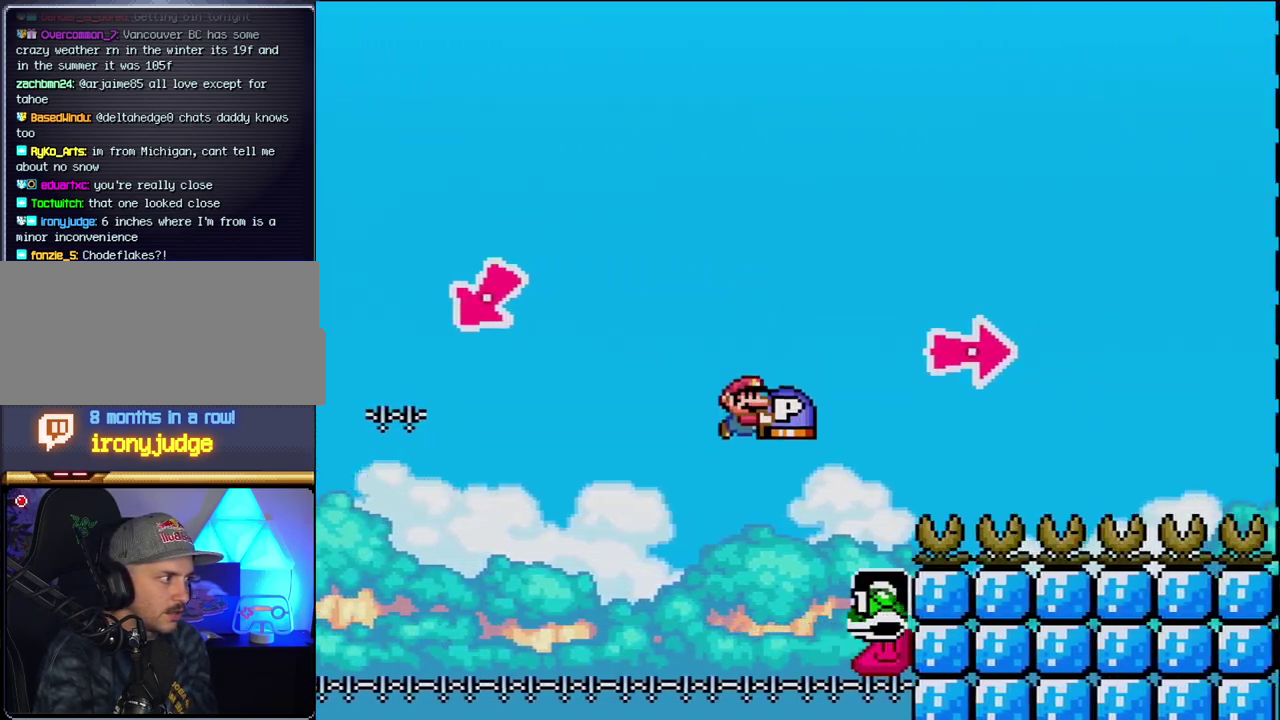
{"buttons": ["B", "Y", "DPAD_RIGHT"], "events": [[300, "Y", "up"], [400, "Y", "down"]]}
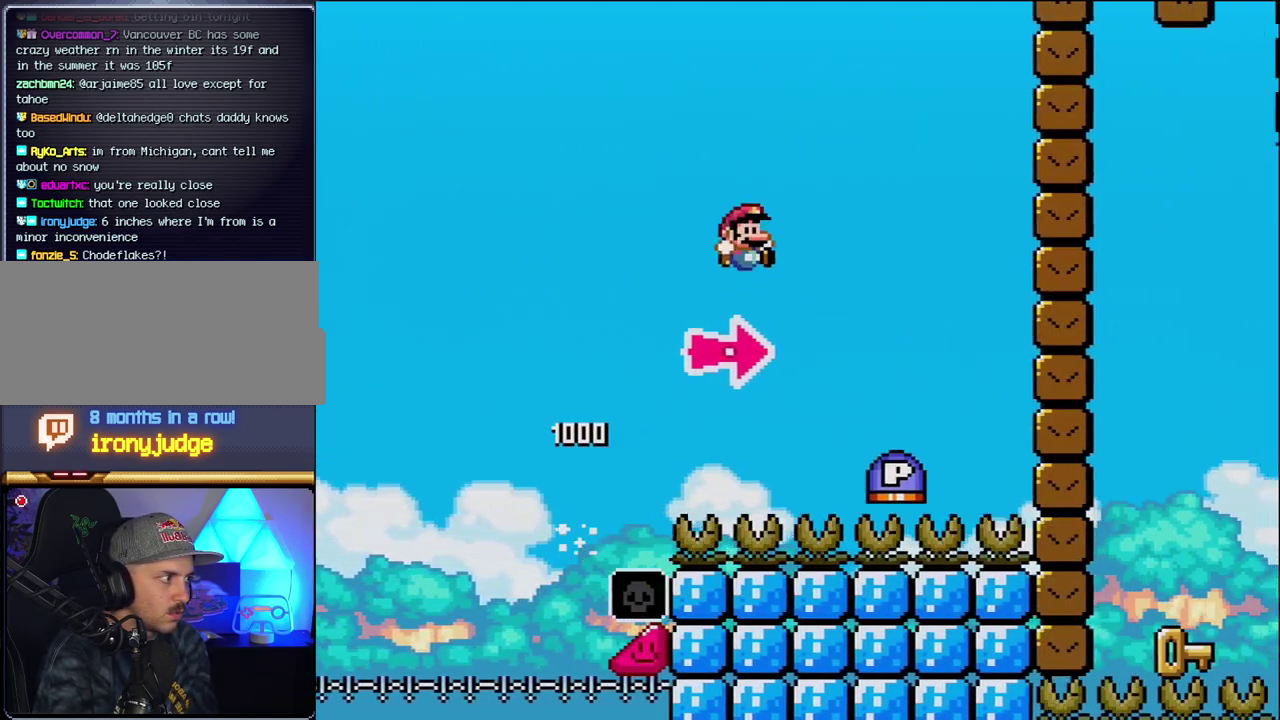
{"buttons": ["Y", "DPAD_RIGHT"], "events": [[367, "B", "up"]]}
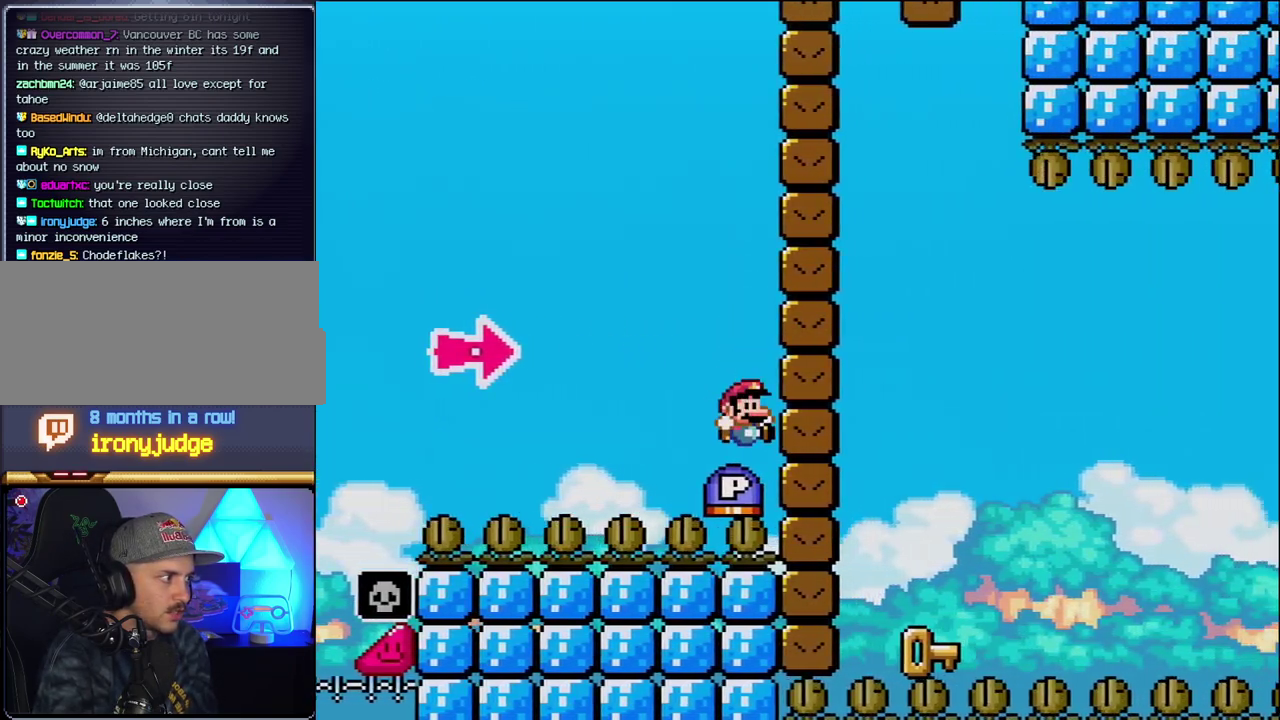
{"buttons": ["B", "Y", "DPAD_RIGHT"], "events": [[17, "B", "down"], [17, "Y", "up"], [167, "Y", "down"]]}
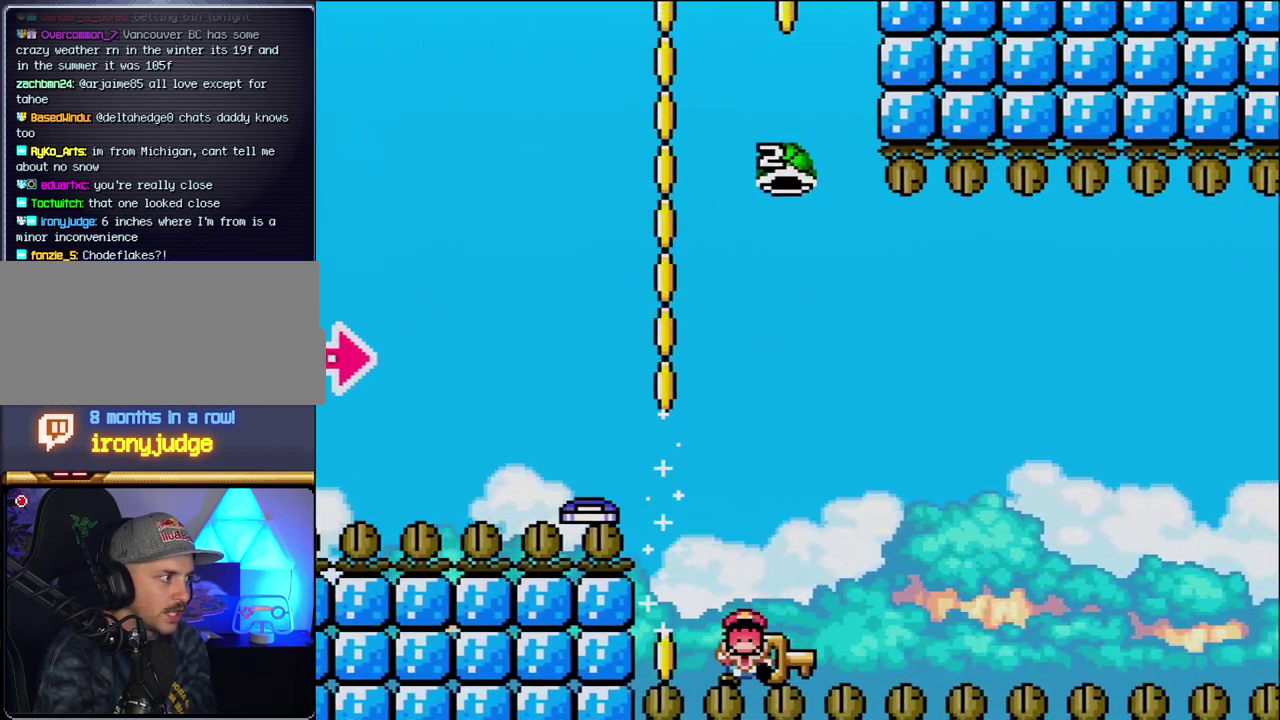
{"buttons": [], "events": [[17, "DPAD_RIGHT", "up"], [50, "B", "up"], [50, "DPAD_LEFT", "down"], [50, "Y", "up"], [217, "DPAD_LEFT", "up"], [233, "B", "down"], [267, "Y", "down"], [433, "B", "up"], [450, "Y", "up"]]}
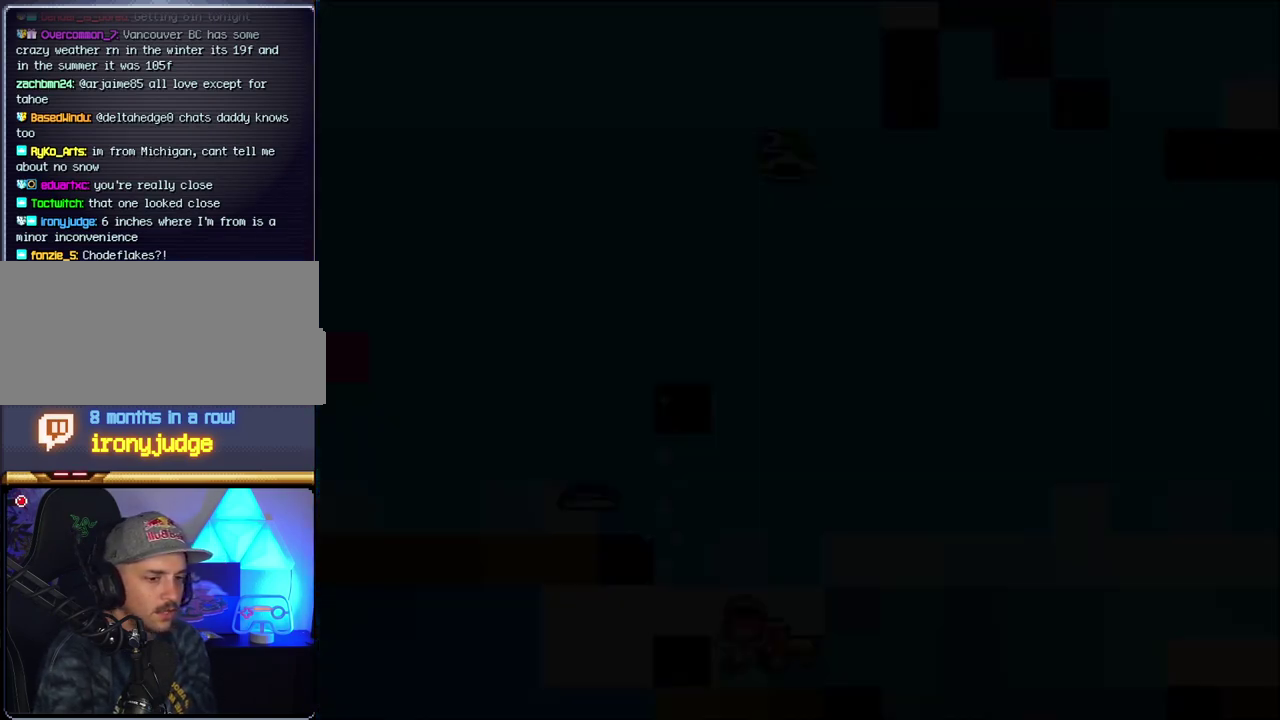
{"buttons": [], "events": []}
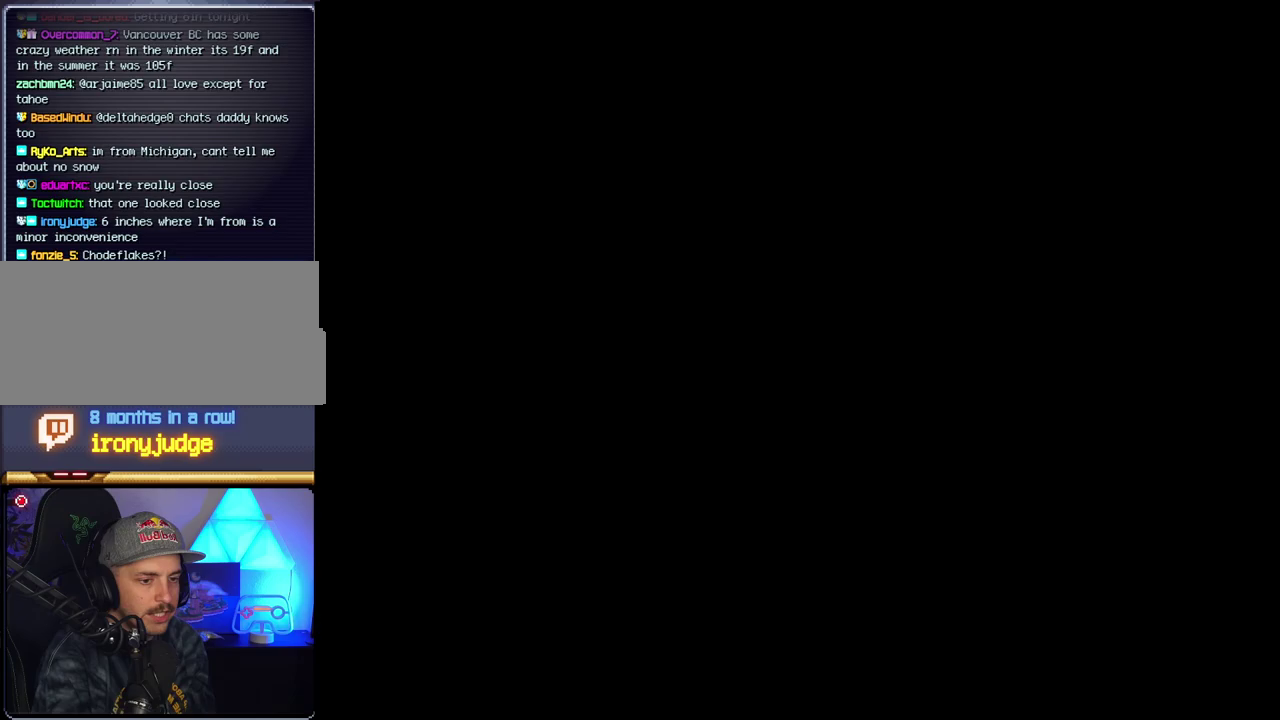
{"buttons": [], "events": []}
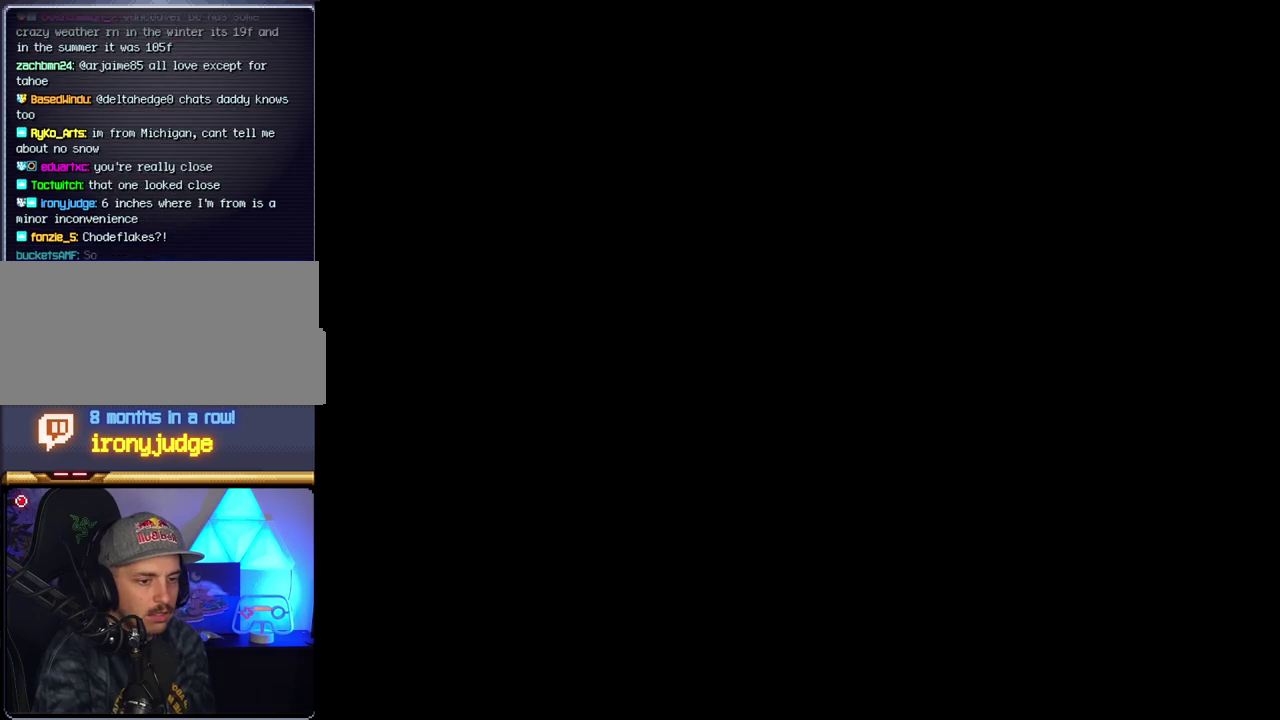
{"buttons": [], "events": []}
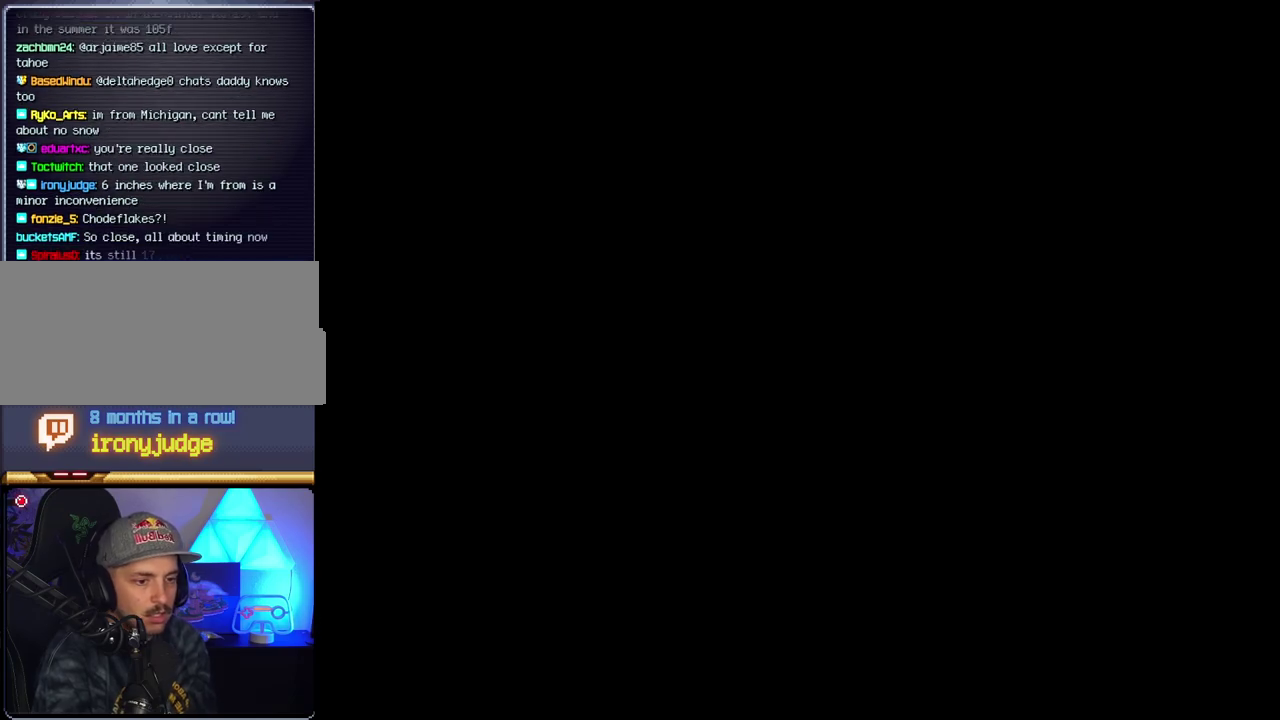
{"buttons": ["B"], "events": [[217, "B", "down"]]}
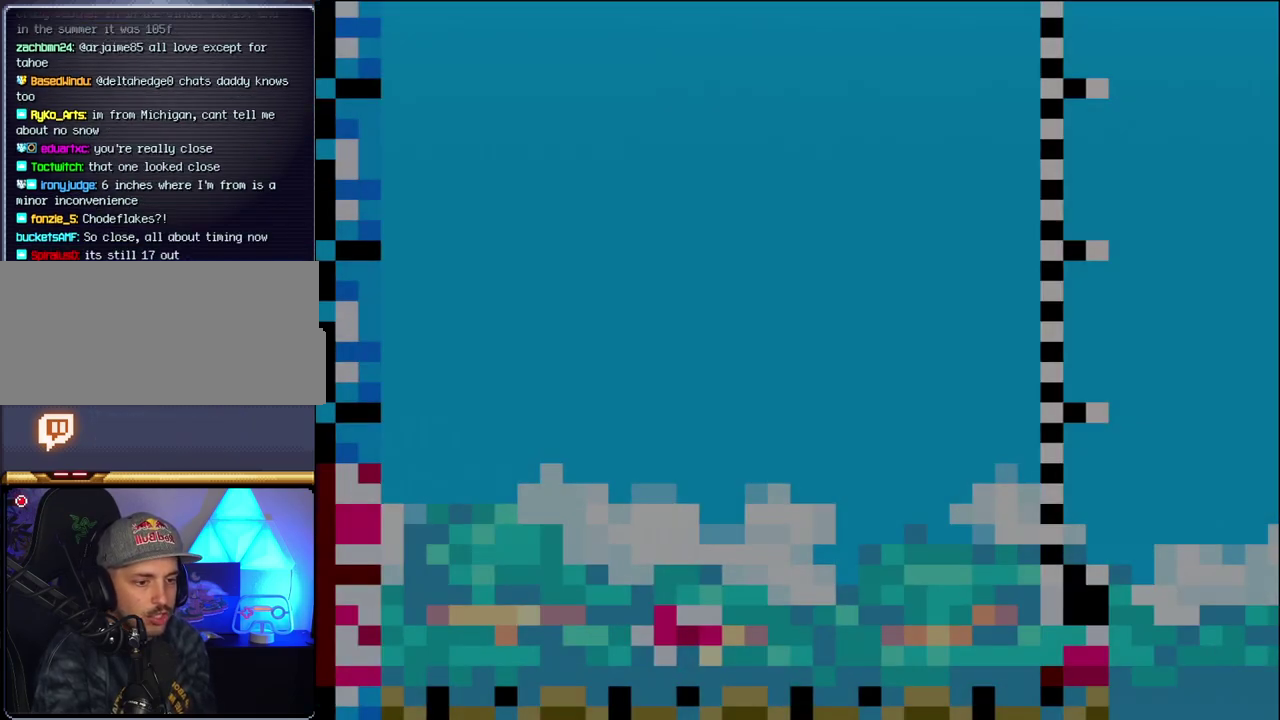
{"buttons": ["B"], "events": [[183, "DPAD_LEFT", "down"], [450, "DPAD_LEFT", "up"]]}
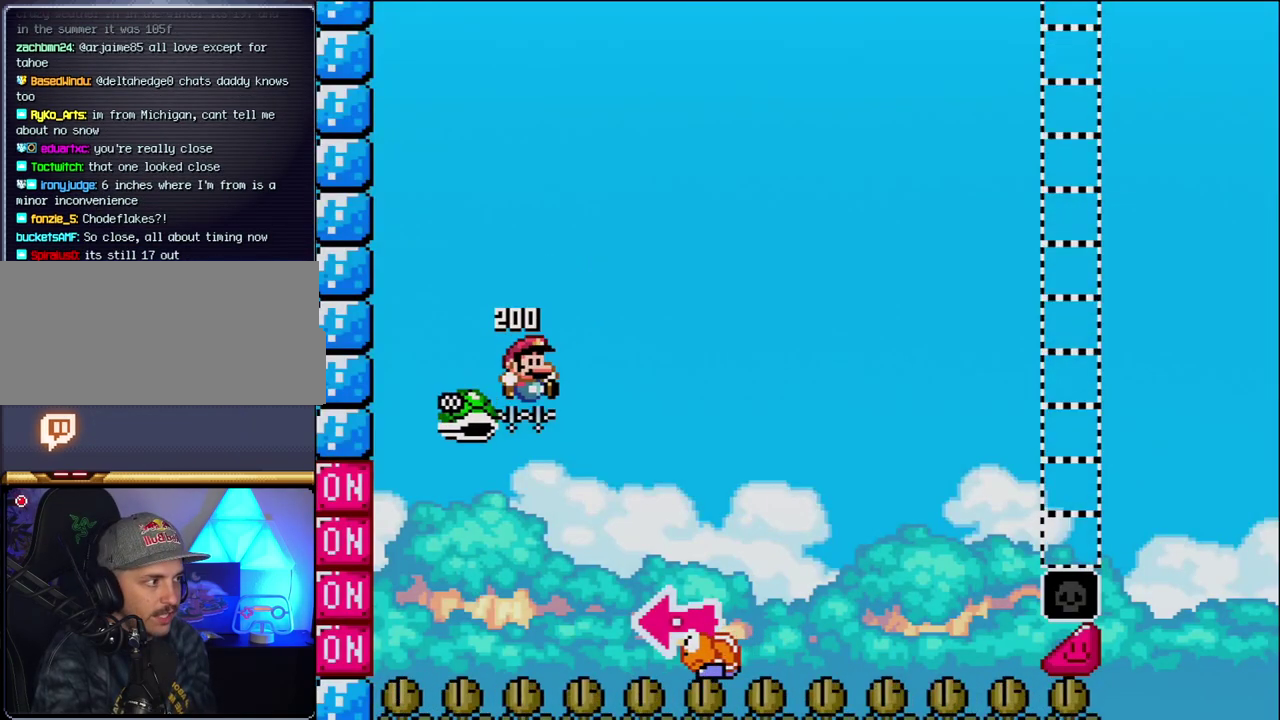
{"buttons": ["B", "Y"], "events": [[17, "DPAD_RIGHT", "down"], [217, "Y", "down"], [483, "DPAD_RIGHT", "up"]]}
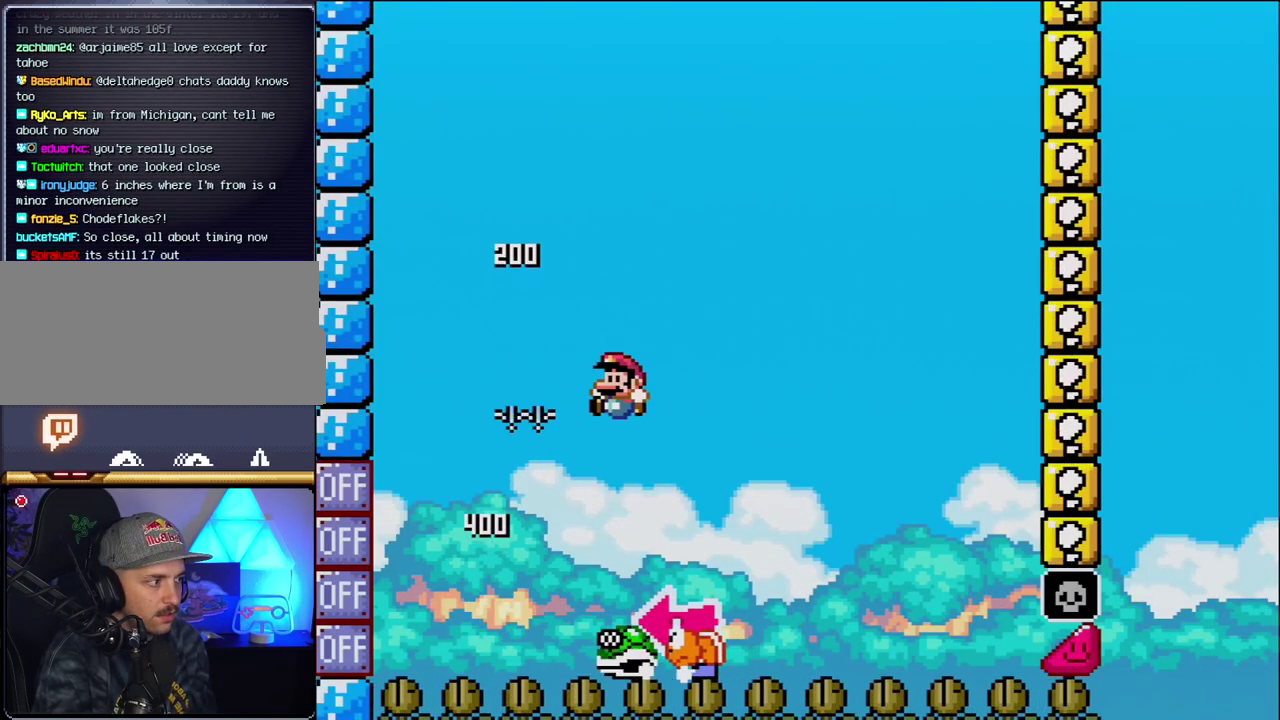
{"buttons": ["B", "Y", "DPAD_RIGHT"], "events": [[17, "DPAD_LEFT", "down"], [183, "B", "up"], [183, "DPAD_LEFT", "up"], [200, "DPAD_RIGHT", "down"], [450, "B", "down"]]}
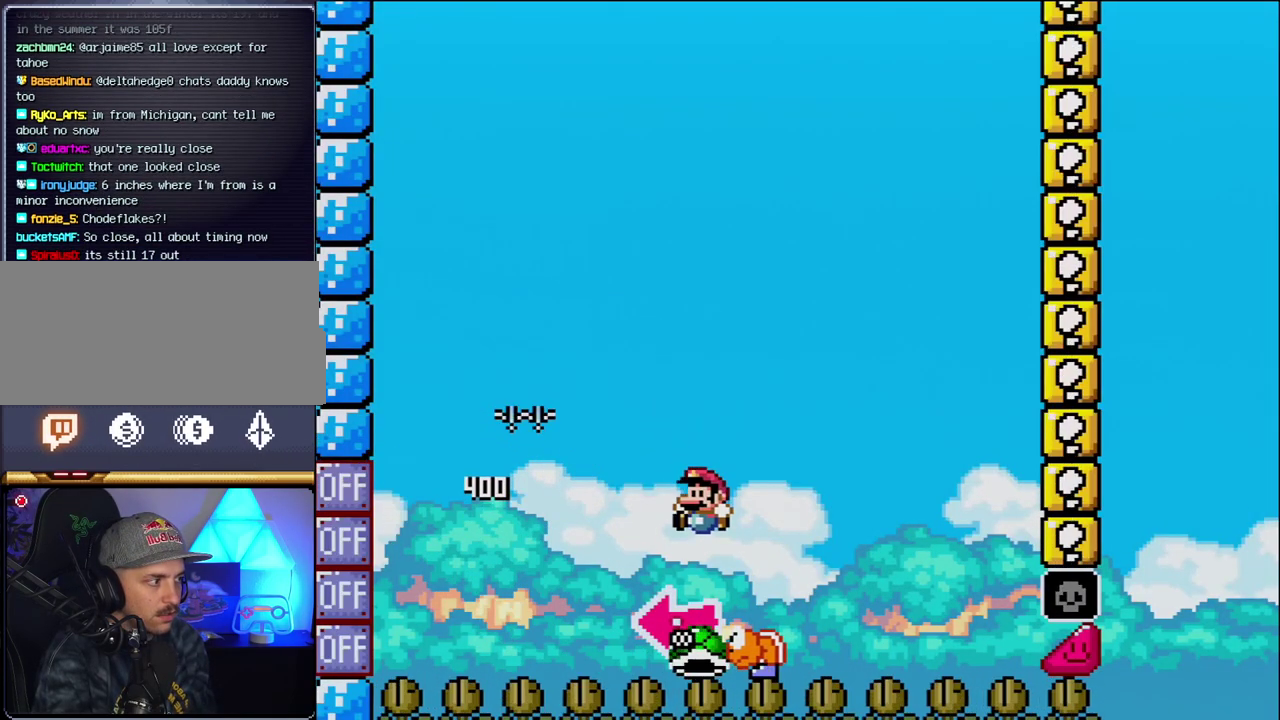
{"buttons": ["B", "Y", "DPAD_RIGHT"], "events": [[17, "DPAD_LEFT", "down"], [17, "DPAD_RIGHT", "up"], [267, "DPAD_LEFT", "up"], [267, "Y", "up"], [400, "Y", "down"], [433, "DPAD_RIGHT", "down"]]}
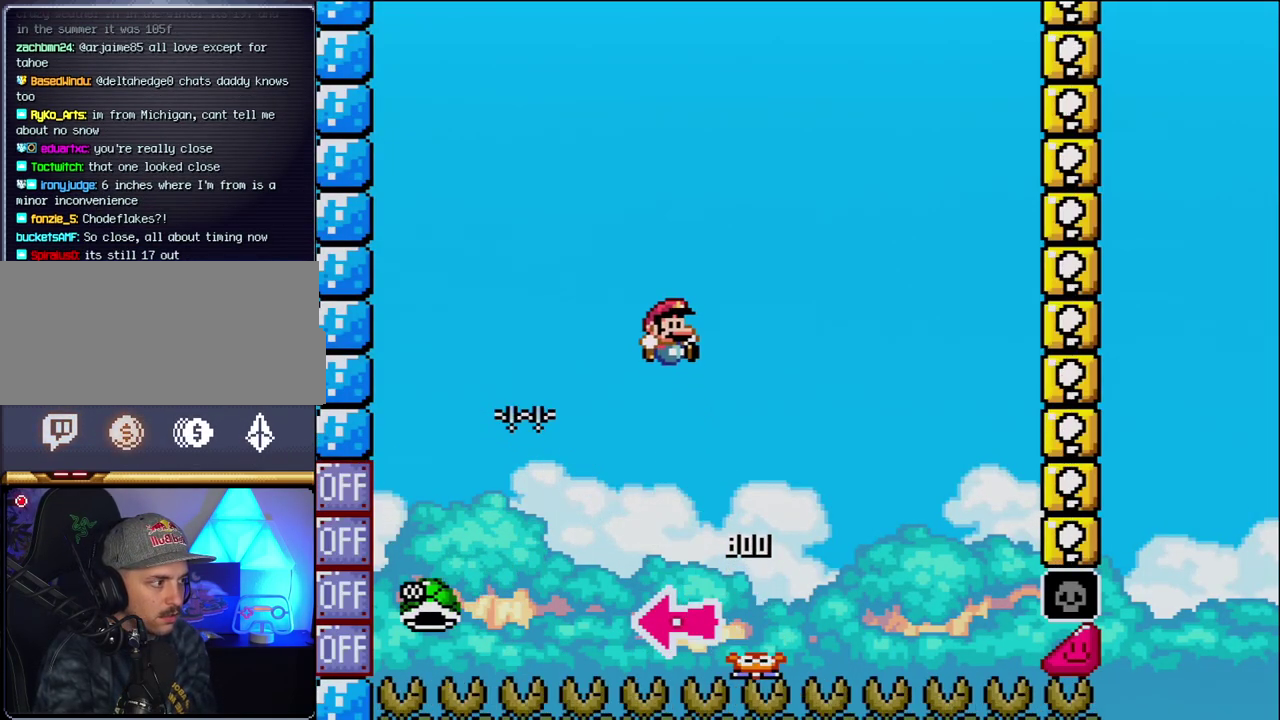
{"buttons": ["B", "Y", "DPAD_RIGHT"], "events": [[183, "DPAD_RIGHT", "up"], [300, "DPAD_RIGHT", "down"]]}
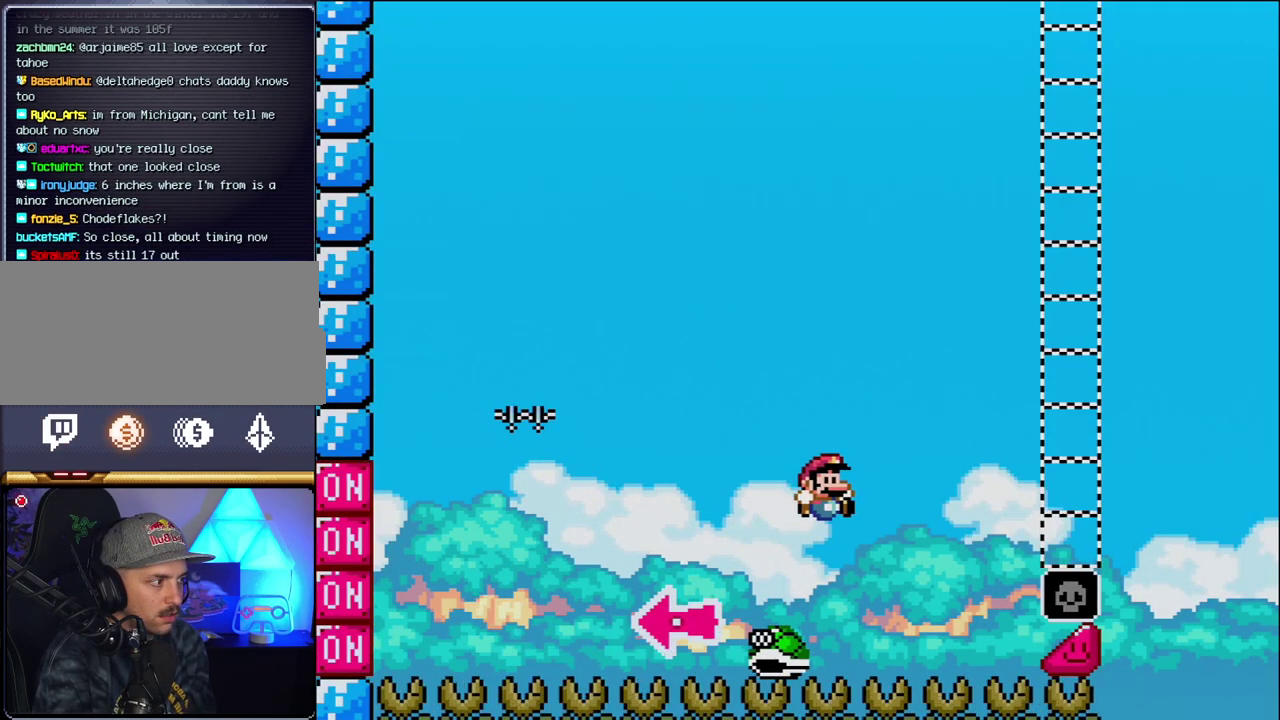
{"buttons": ["B", "Y", "DPAD_RIGHT"], "events": []}
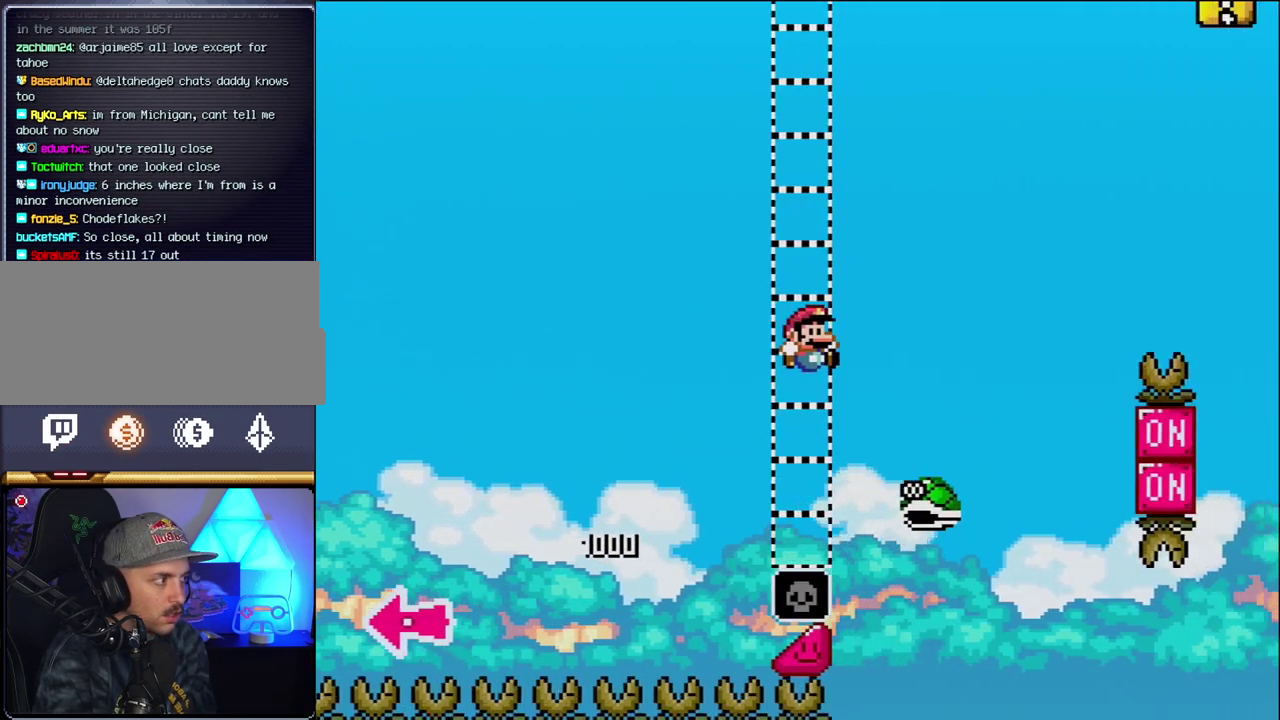
{"buttons": ["B", "Y", "DPAD_RIGHT"], "events": [[83, "B", "up"], [200, "B", "down"]]}
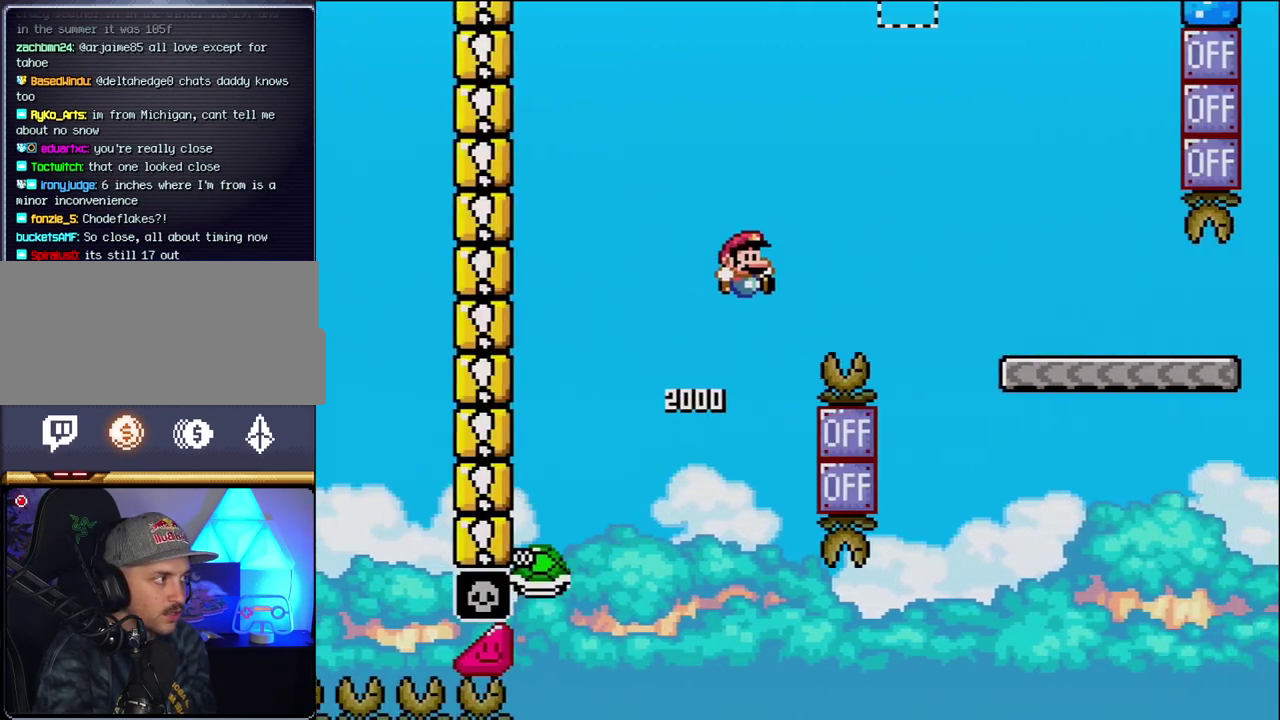
{"buttons": ["Y", "DPAD_RIGHT"], "events": [[450, "B", "up"]]}
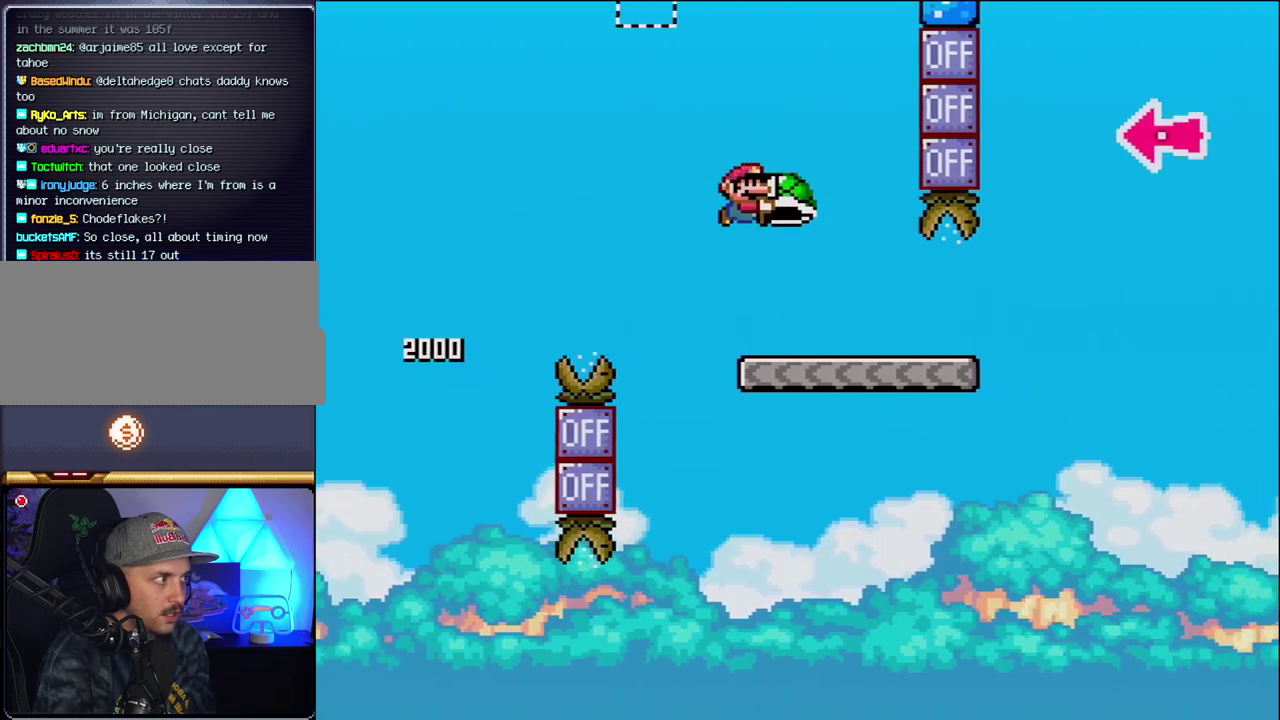
{"buttons": ["B", "Y", "DPAD_RIGHT"], "events": [[450, "B", "down"]]}
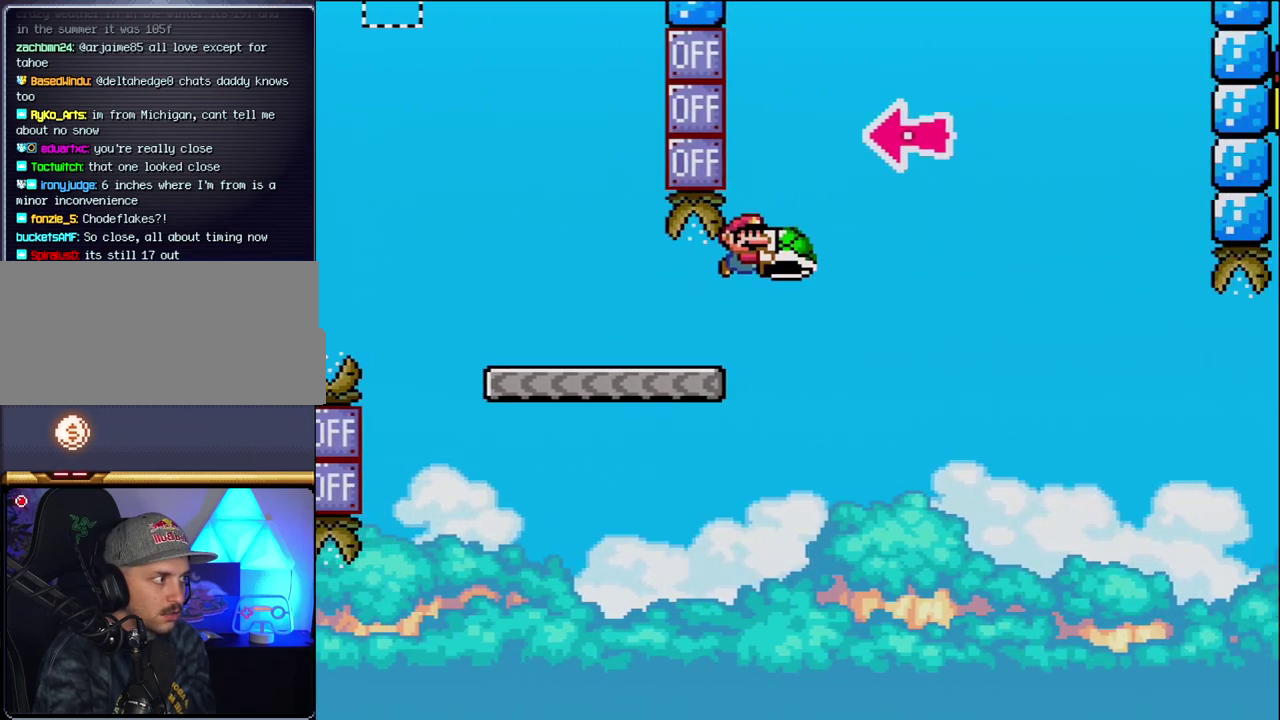
{"buttons": ["B", "DPAD_RIGHT"], "events": [[267, "DPAD_RIGHT", "up"], [300, "DPAD_LEFT", "down"], [400, "Y", "up"], [433, "DPAD_LEFT", "up"], [450, "DPAD_RIGHT", "down"]]}
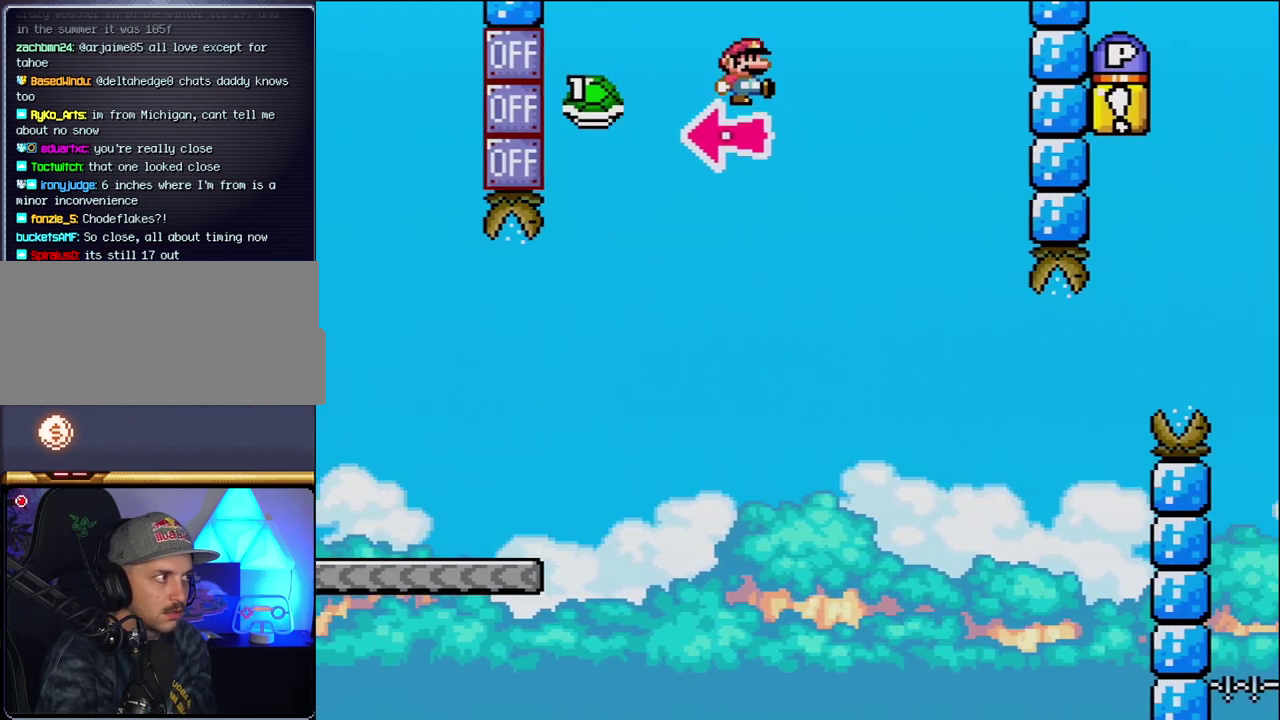
{"buttons": ["Y", "DPAD_RIGHT"], "events": [[17, "Y", "down"], [483, "B", "up"]]}
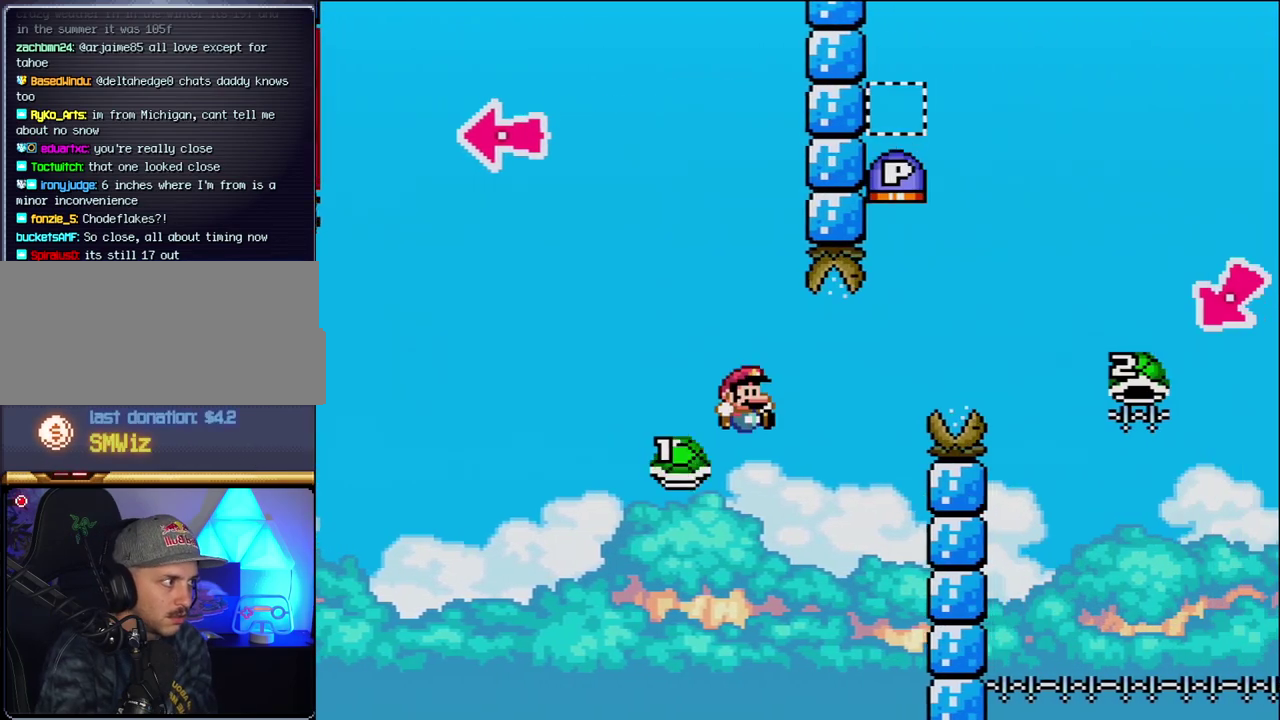
{"buttons": ["B", "Y", "DPAD_RIGHT"], "events": [[83, "B", "down"], [117, "DPAD_RIGHT", "up"], [150, "DPAD_LEFT", "down"], [217, "DPAD_LEFT", "up"], [217, "DPAD_RIGHT", "down"]]}
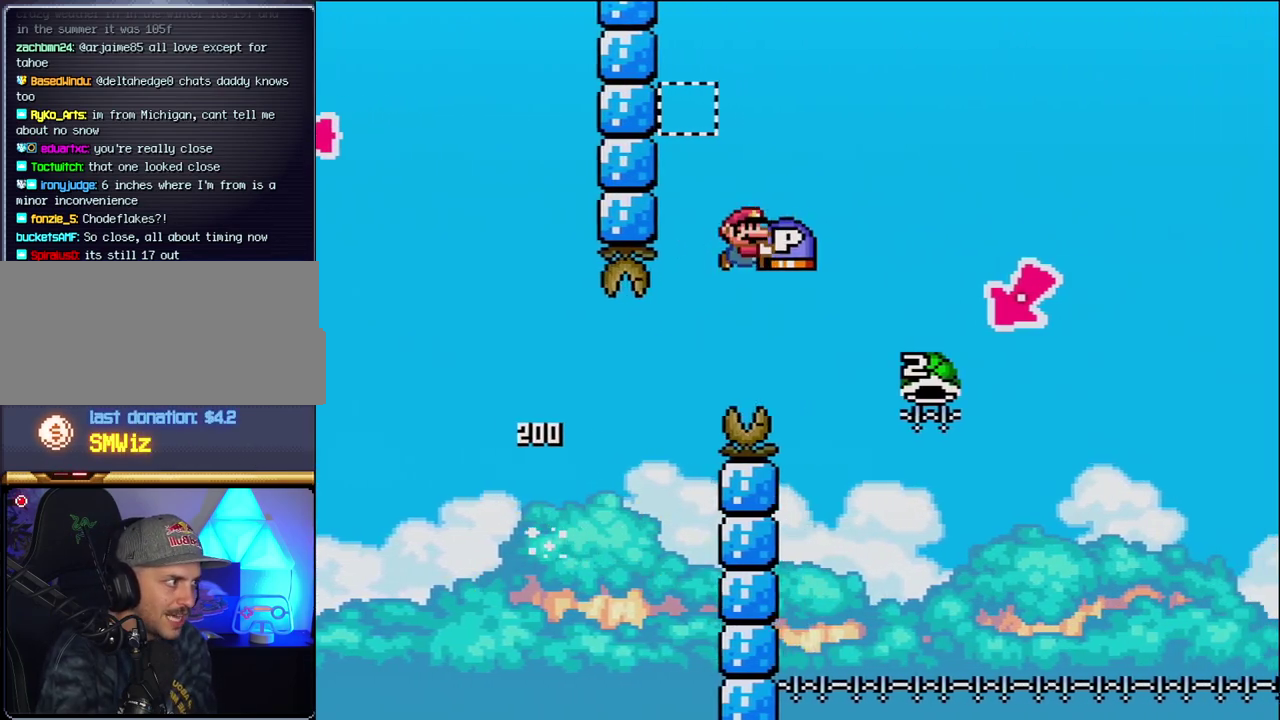
{"buttons": ["B", "Y", "DPAD_LEFT"], "events": [[367, "DPAD_LEFT", "down"], [367, "DPAD_RIGHT", "up"]]}
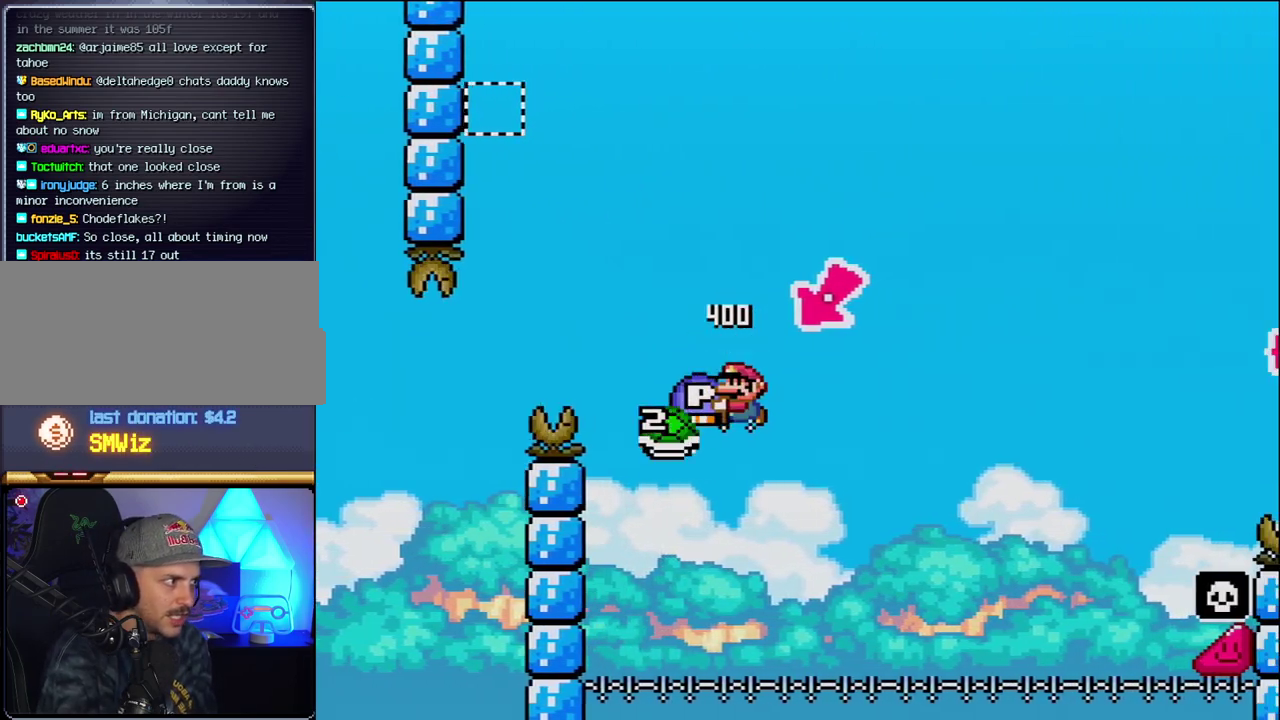
{"buttons": ["B", "Y", "DPAD_RIGHT"], "events": [[117, "DPAD_LEFT", "up"], [150, "DPAD_RIGHT", "down"]]}
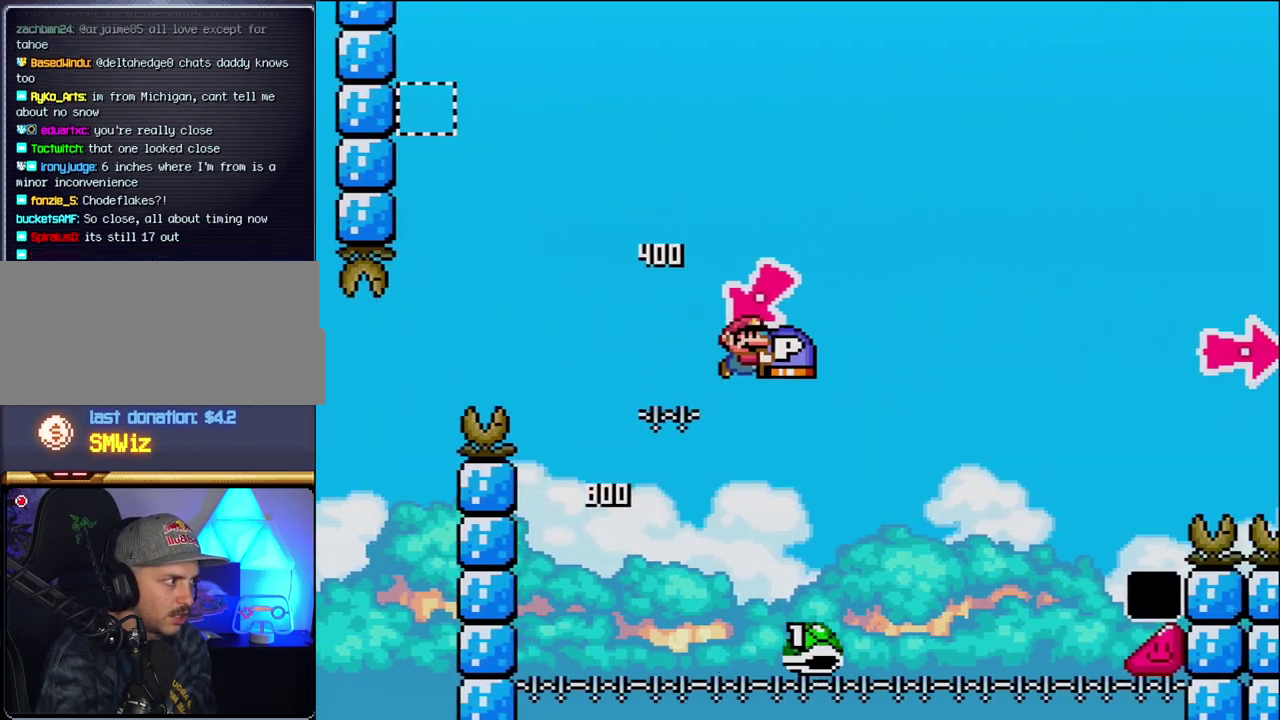
{"buttons": ["B", "Y", "DPAD_RIGHT"], "events": []}
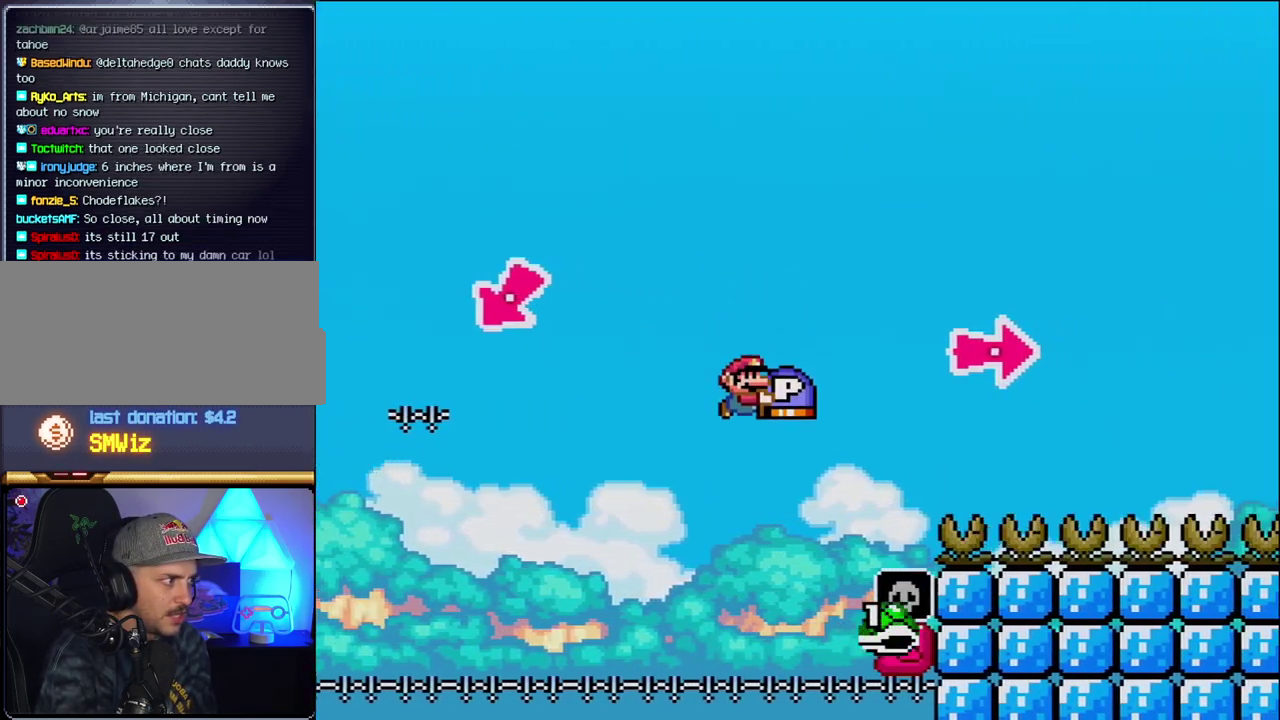
{"buttons": ["B", "Y", "DPAD_RIGHT"], "events": [[300, "Y", "up"], [433, "Y", "down"]]}
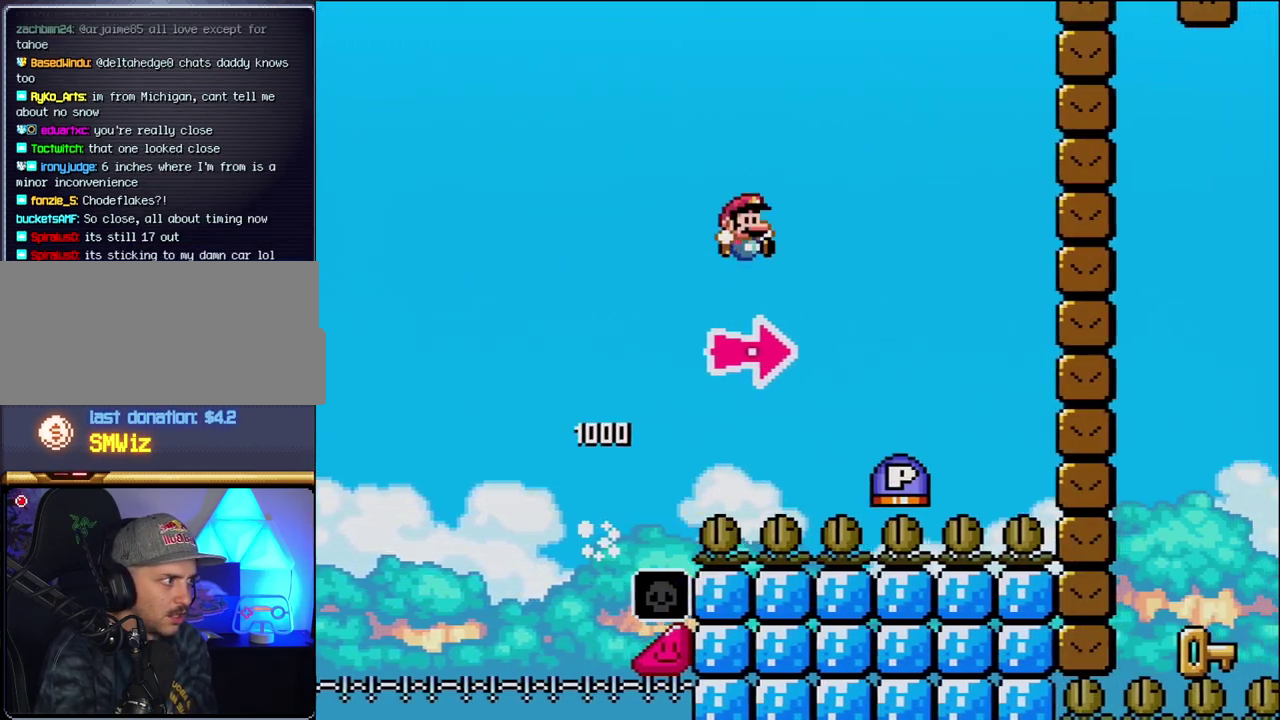
{"buttons": ["Y", "DPAD_RIGHT"], "events": [[400, "B", "up"]]}
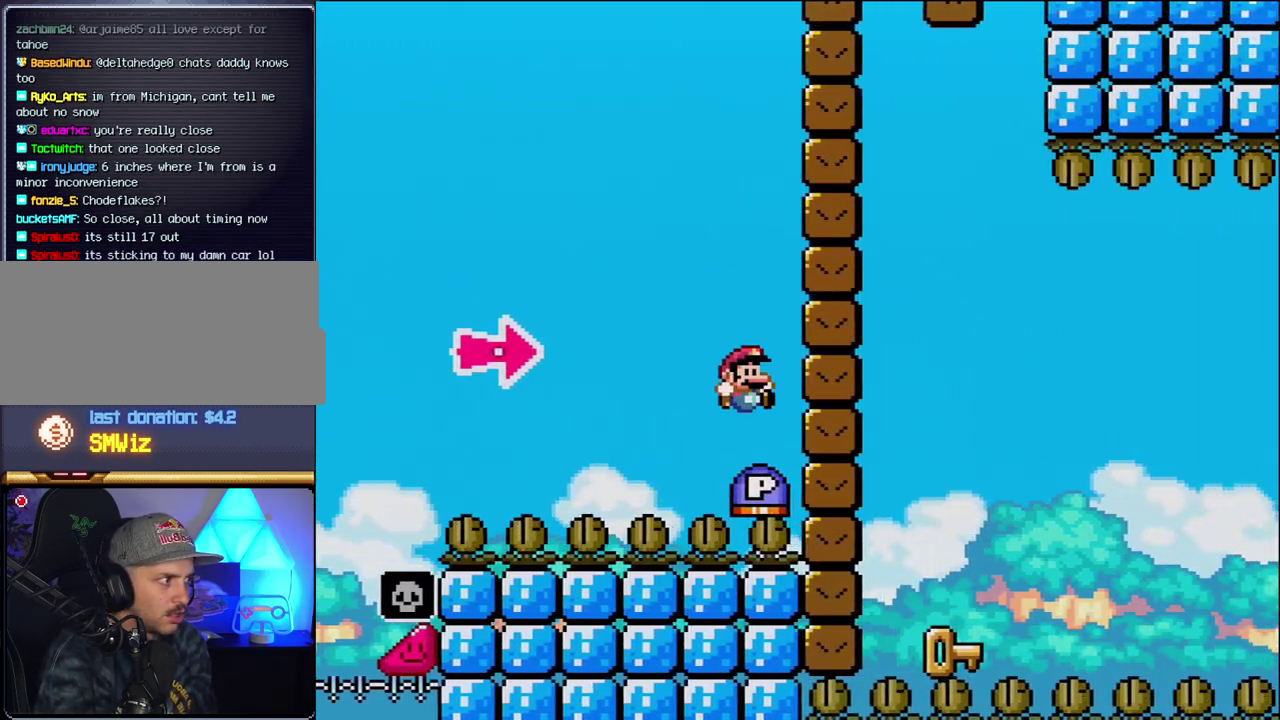
{"buttons": ["DPAD_LEFT"], "events": [[50, "B", "down"], [83, "Y", "up"], [200, "Y", "down"], [400, "DPAD_RIGHT", "up"], [400, "Y", "up"], [433, "B", "up"], [433, "DPAD_LEFT", "down"]]}
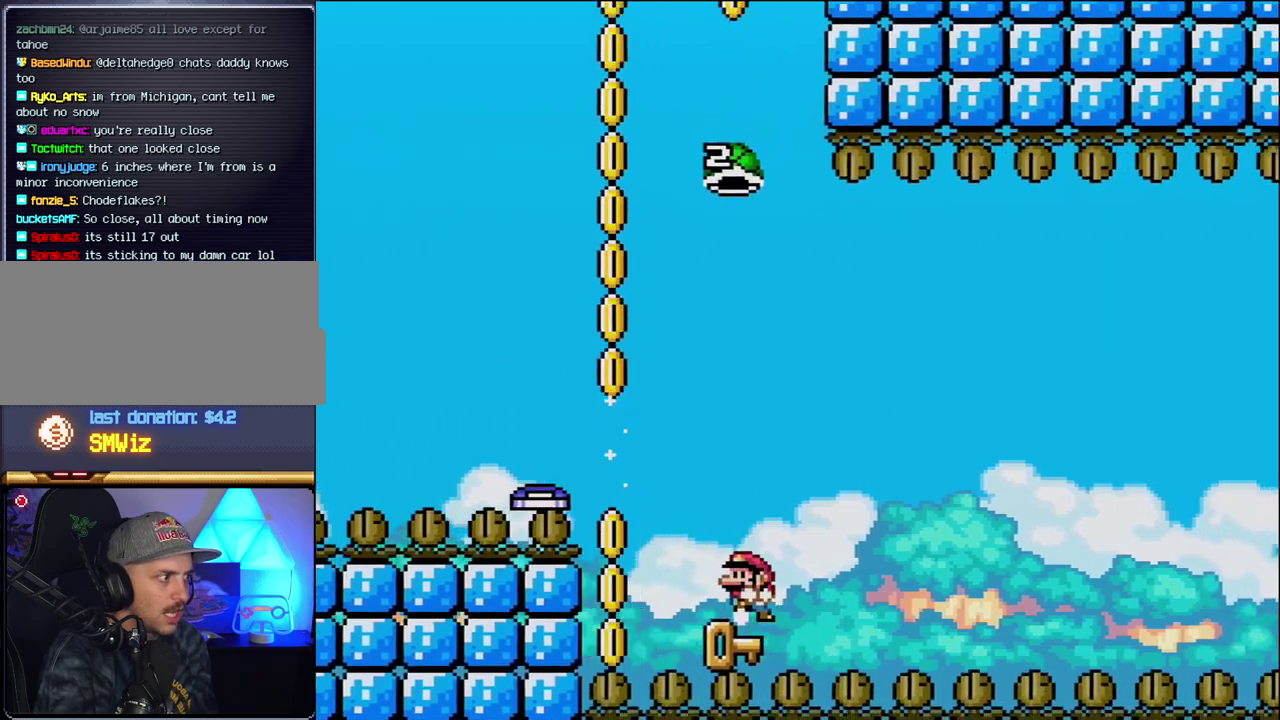
{"buttons": ["B", "Y"], "events": [[183, "DPAD_LEFT", "up"], [267, "DPAD_RIGHT", "down"], [333, "B", "down"], [333, "Y", "down"], [400, "DPAD_RIGHT", "up"]]}
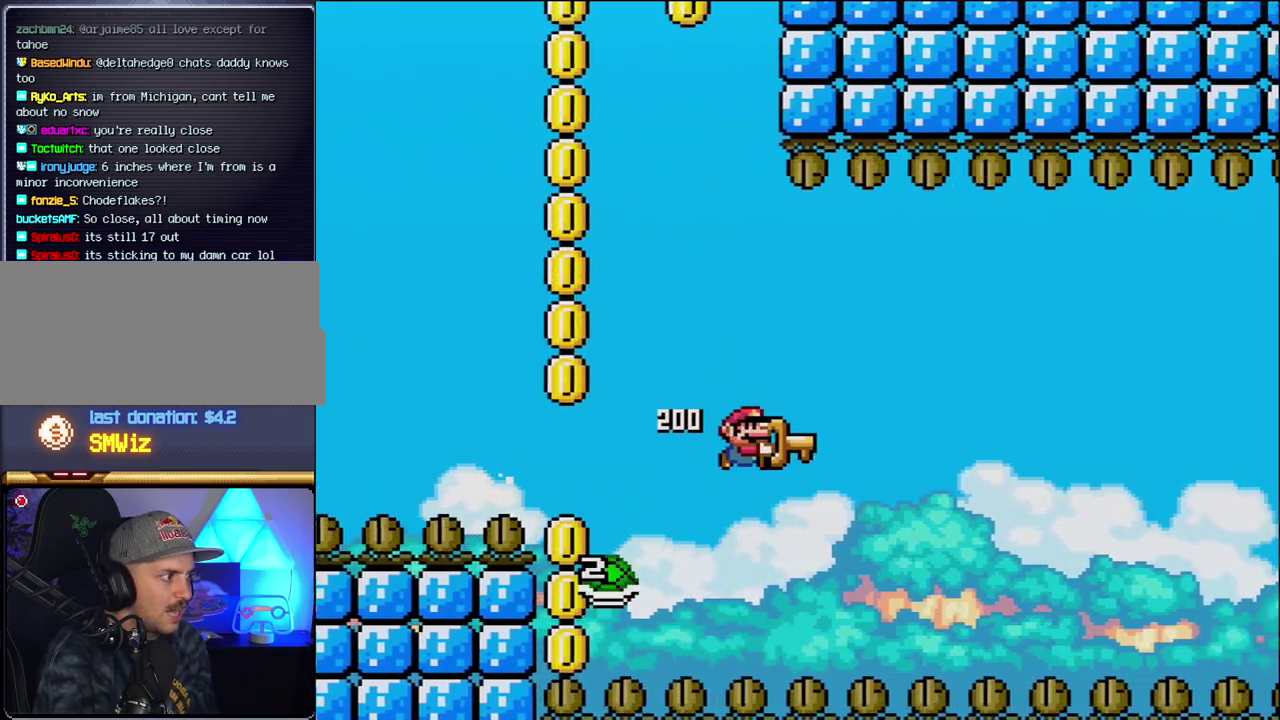
{"buttons": ["B", "Y", "DPAD_RIGHT"], "events": [[183, "DPAD_RIGHT", "down"], [400, "DPAD_RIGHT", "up"], [483, "DPAD_RIGHT", "down"]]}